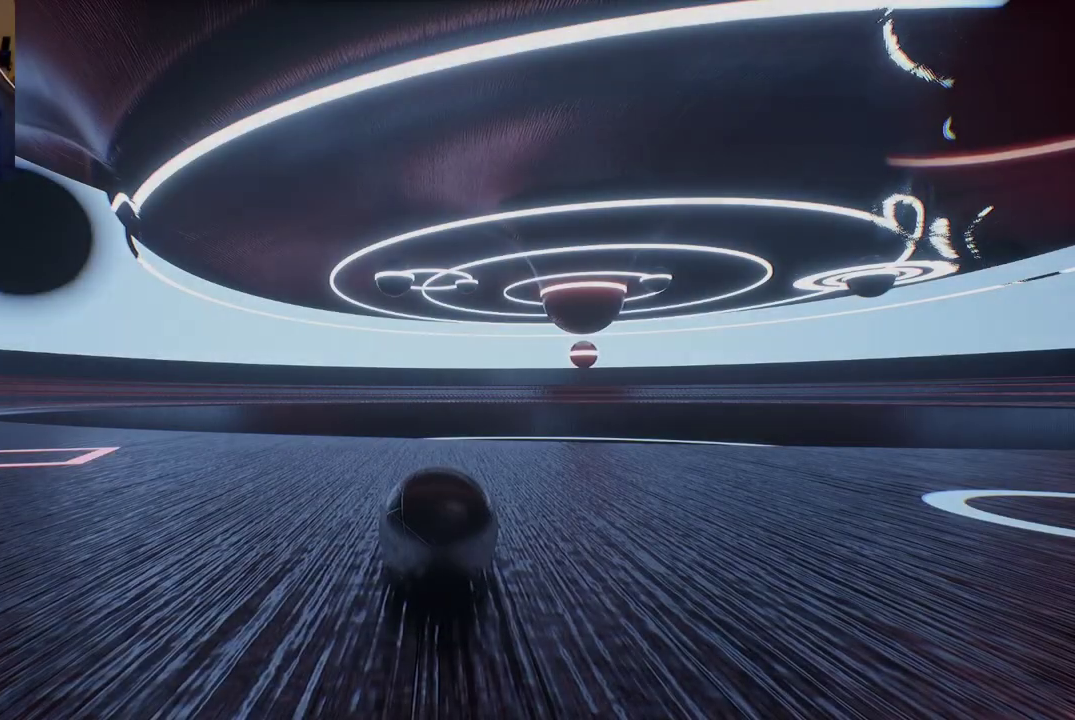
Gameplay with a controller (Xbox layout); each line is a JSON object with the inputs held at the frame after it. "events" lists button and stick changes between this image and that frame as [ms after this image, input, new state], when the widget could be followed in between.
{"buttons": [], "left_stick": "center", "right_stick": "center", "events": []}
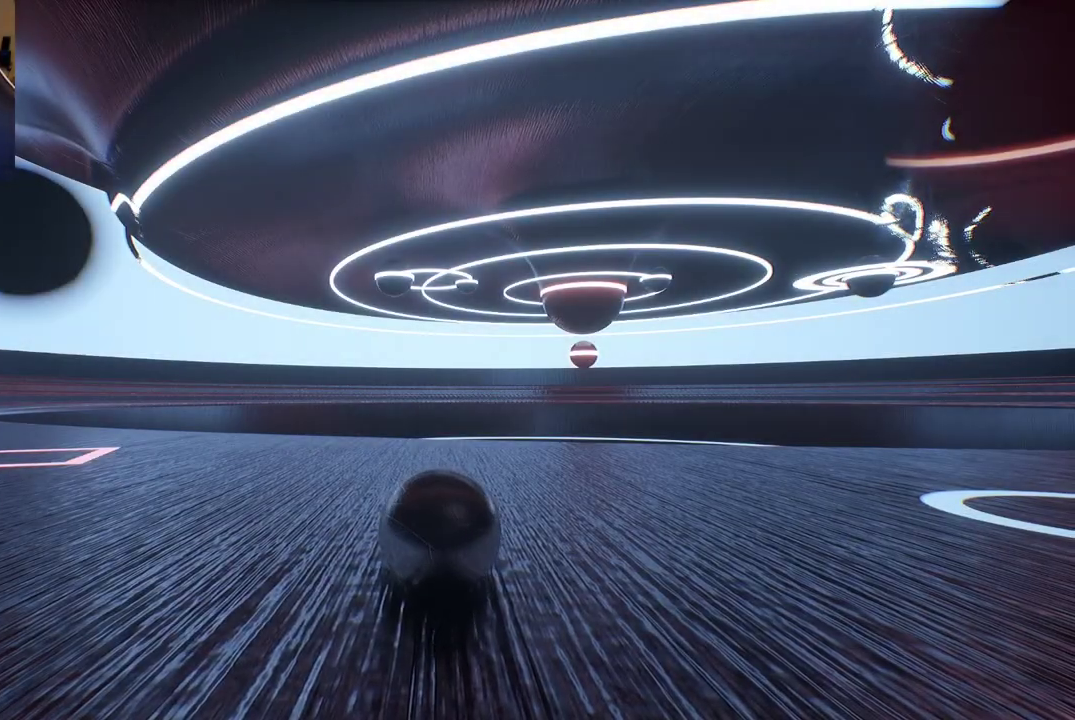
{"buttons": [], "left_stick": "center", "right_stick": "center", "events": []}
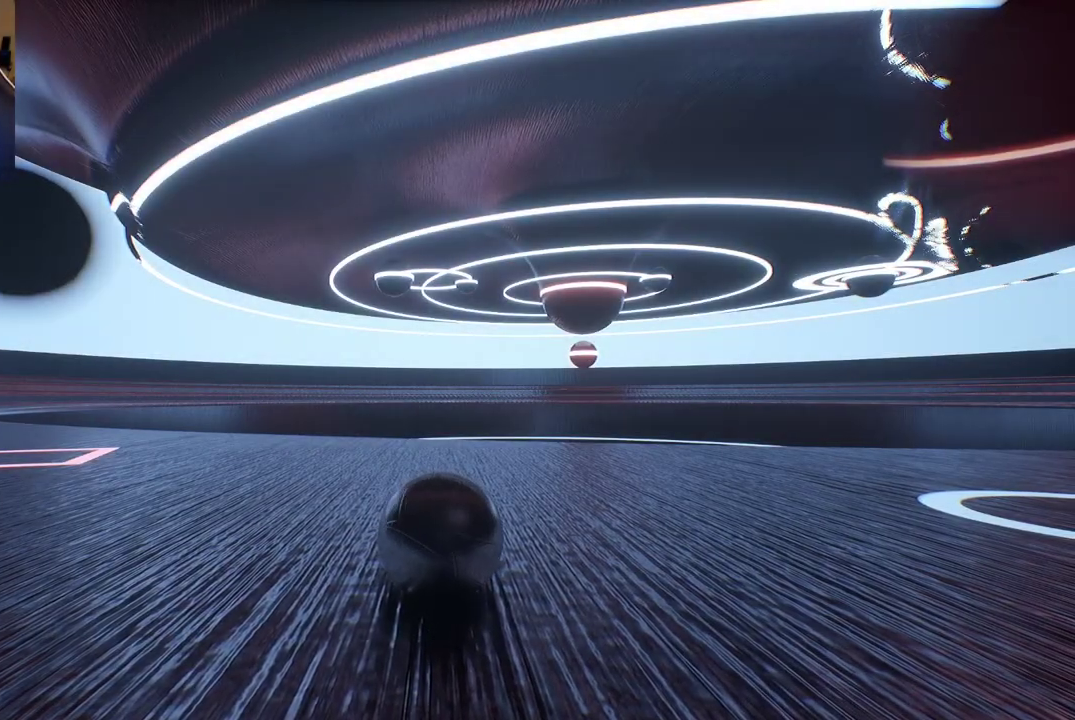
{"buttons": [], "left_stick": "center", "right_stick": "center", "events": []}
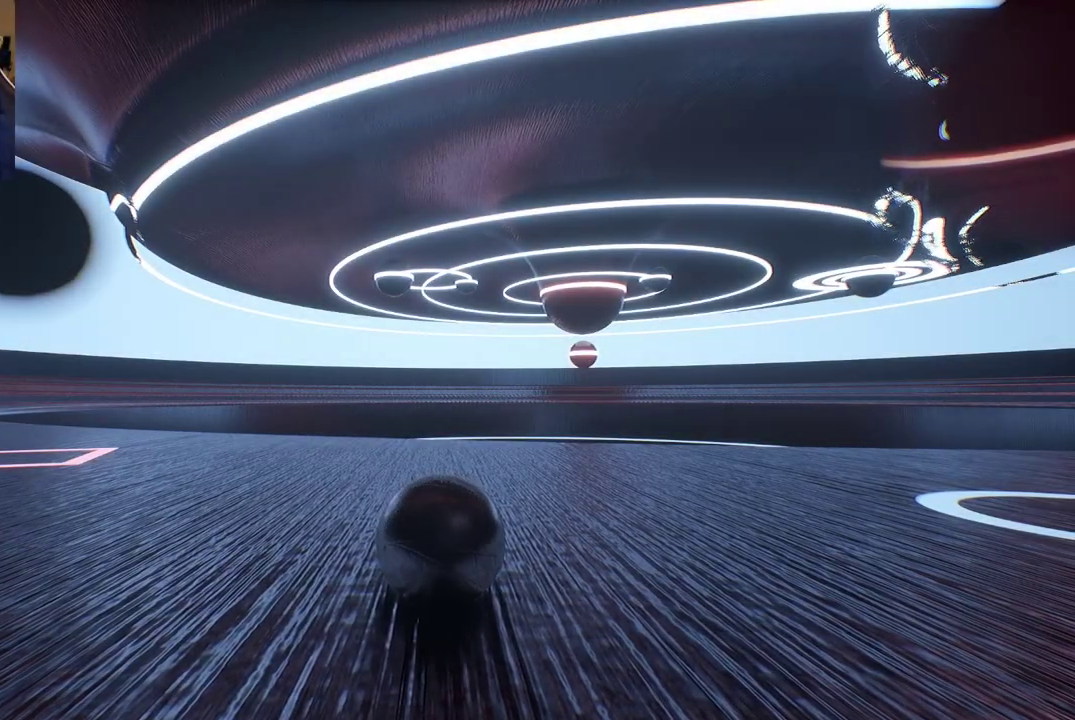
{"buttons": [], "left_stick": "center", "right_stick": "center", "events": []}
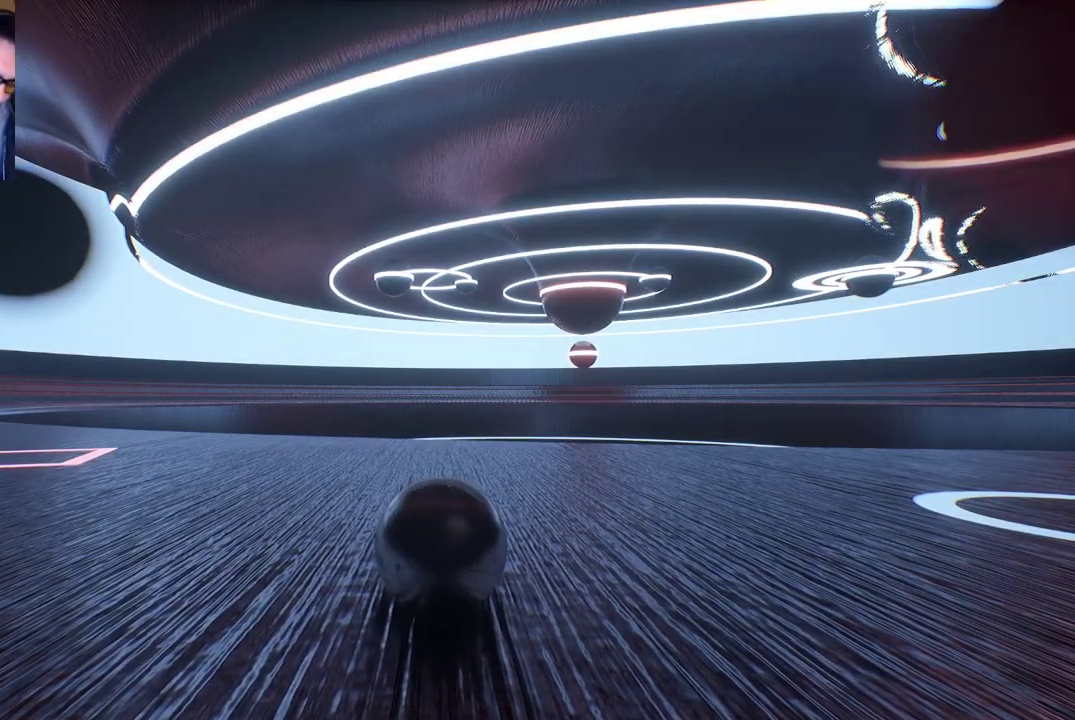
{"buttons": [], "left_stick": "center", "right_stick": "center", "events": []}
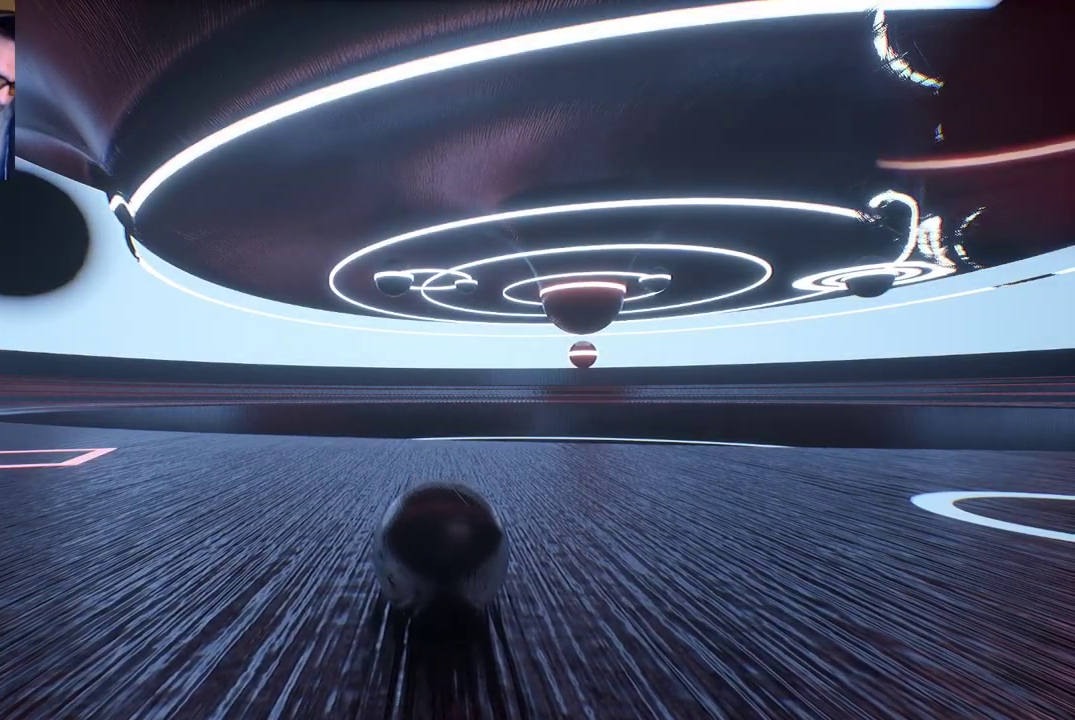
{"buttons": [], "left_stick": "center", "right_stick": "center", "events": []}
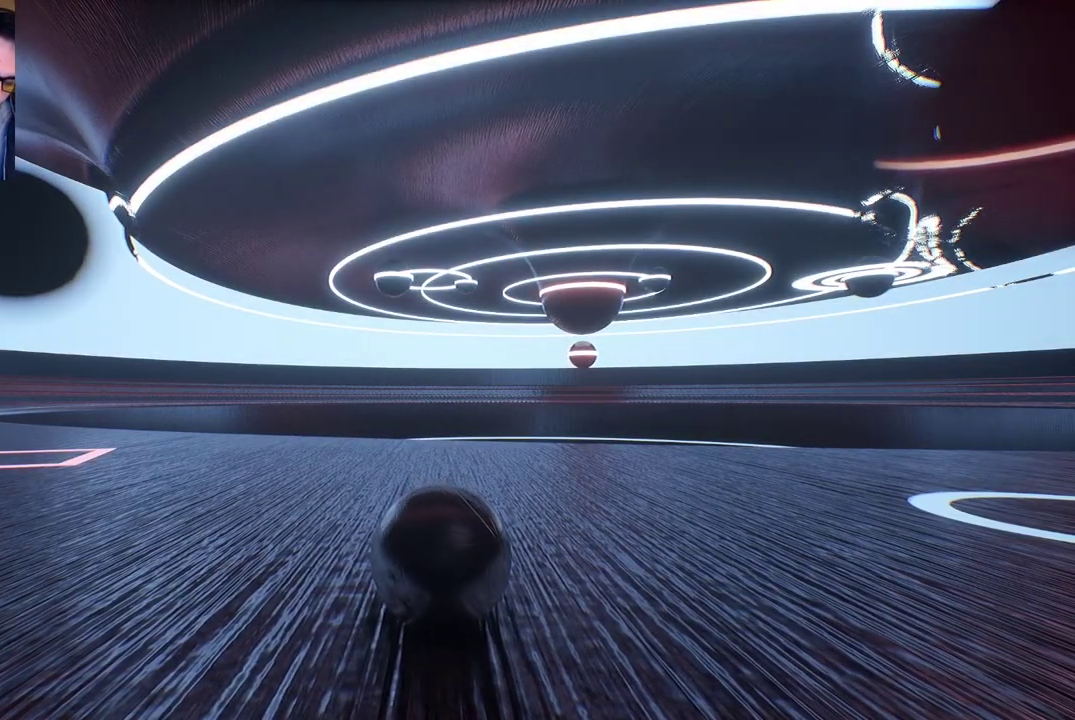
{"buttons": [], "left_stick": "center", "right_stick": "center", "events": []}
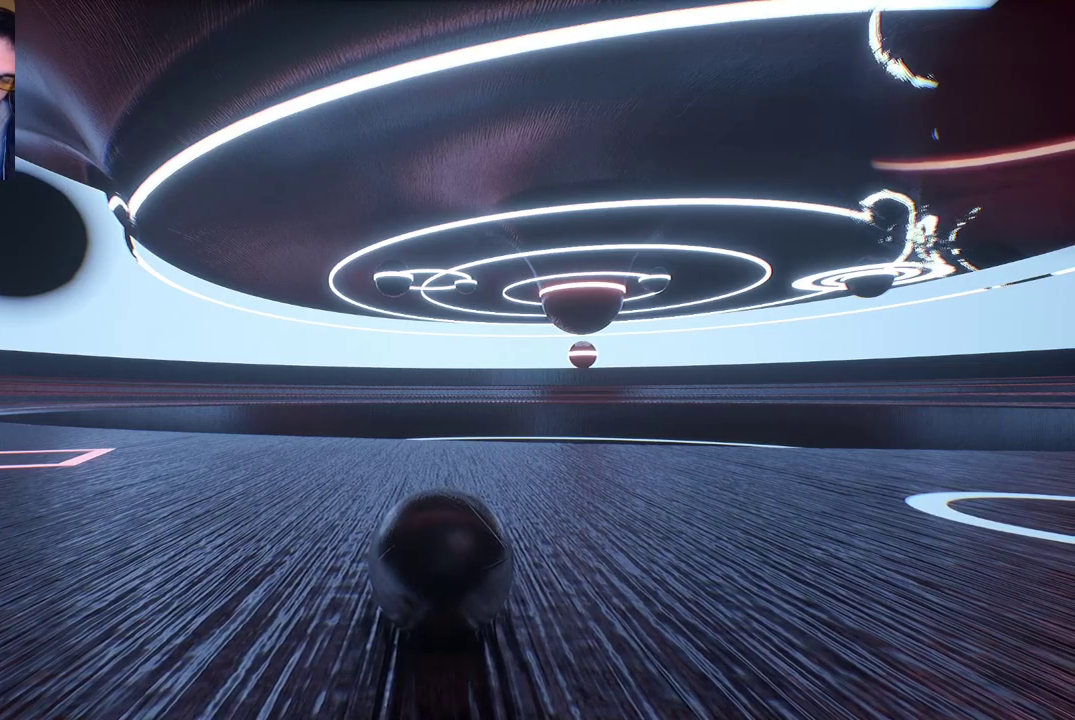
{"buttons": [], "left_stick": "up-right", "right_stick": "center", "events": [[100, "left_stick", "right"], [250, "left_stick", "up-right"]]}
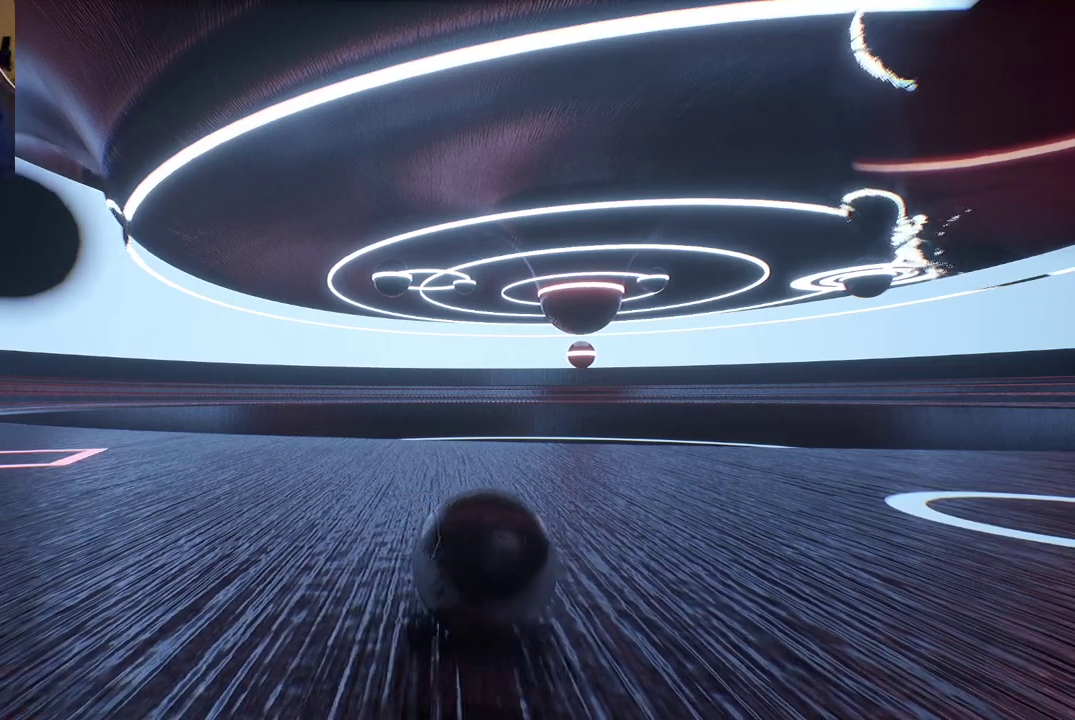
{"buttons": [], "left_stick": "center", "right_stick": "center", "events": [[100, "left_stick", "center"]]}
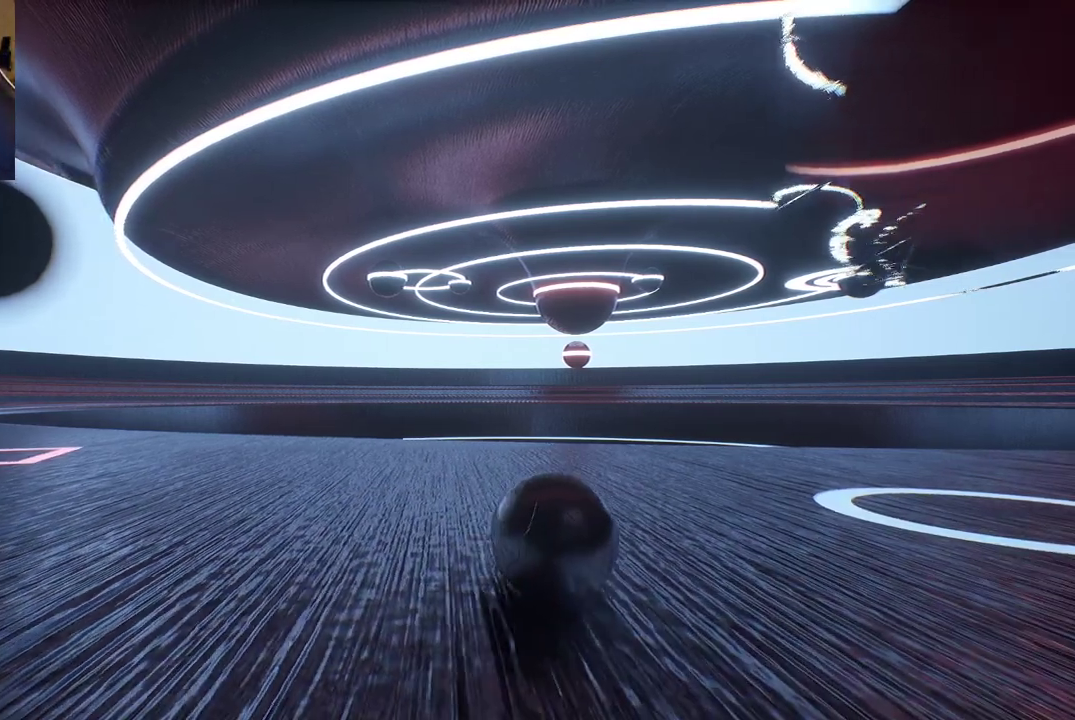
{"buttons": [], "left_stick": "center", "right_stick": "center", "events": []}
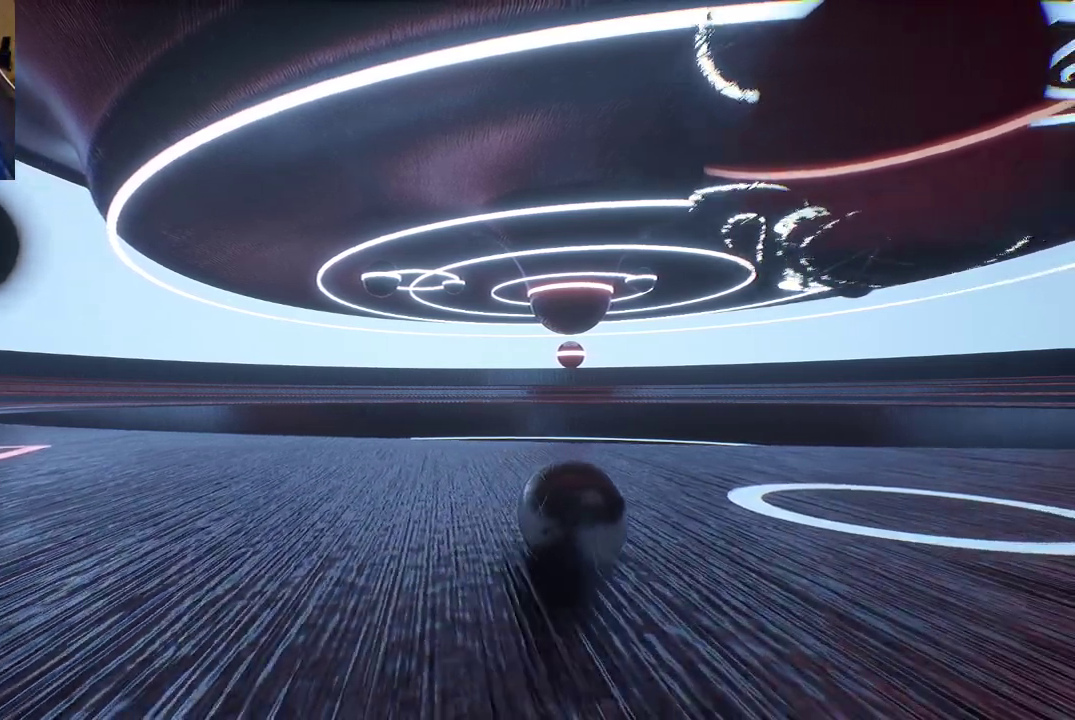
{"buttons": [], "left_stick": "center", "right_stick": "left", "events": [[450, "right_stick", "left"]]}
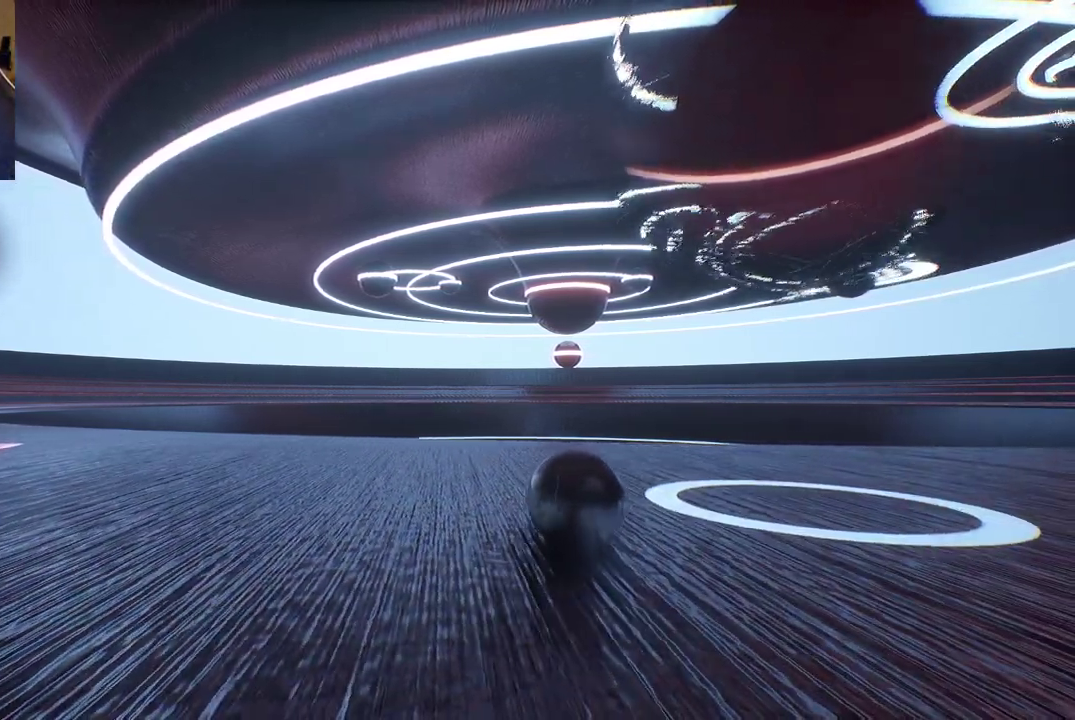
{"buttons": [], "left_stick": "up-left", "right_stick": "center", "events": [[117, "left_stick", "left"], [233, "right_stick", "center"], [317, "left_stick", "up-left"]]}
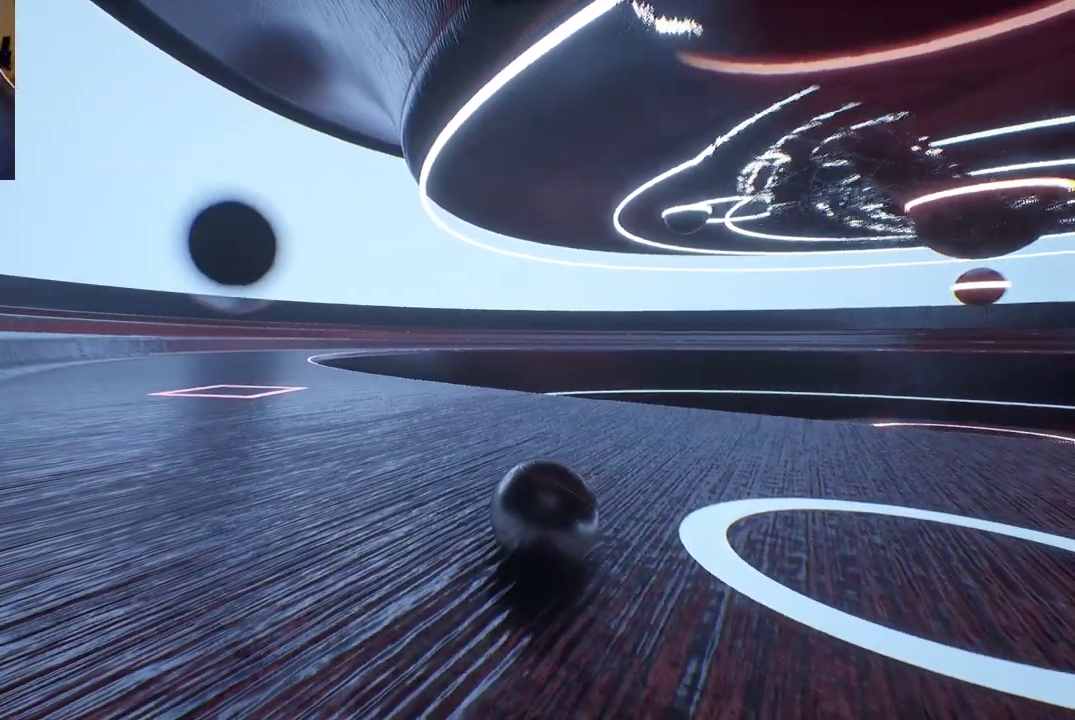
{"buttons": [], "left_stick": "up", "right_stick": "center", "events": [[100, "left_stick", "up"]]}
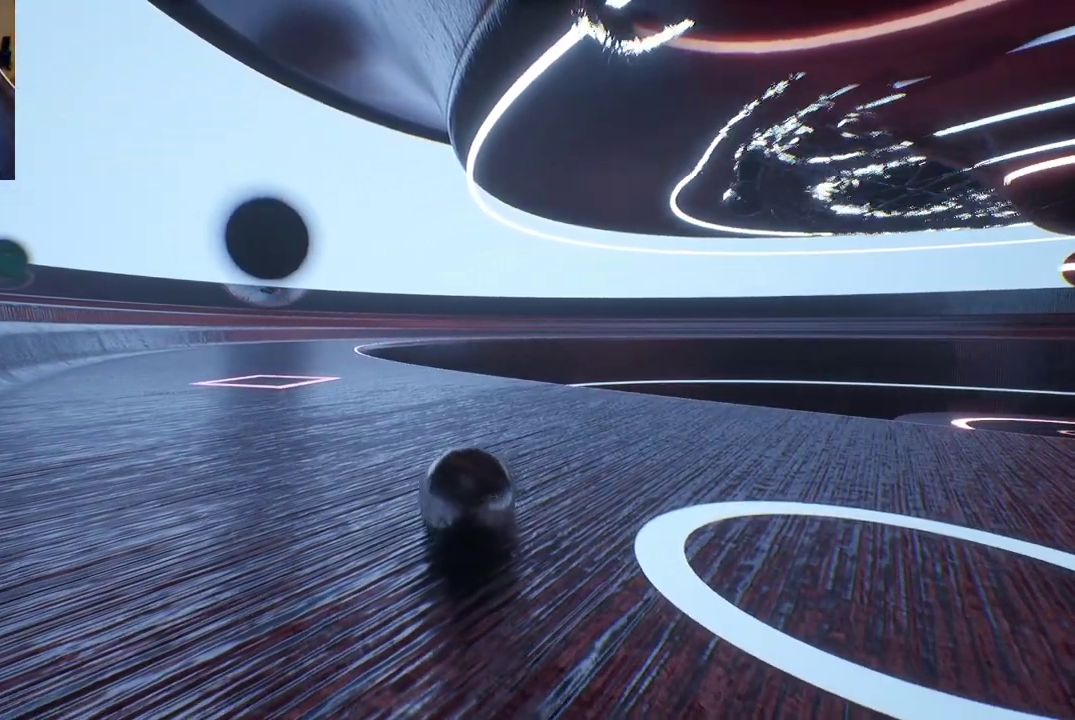
{"buttons": [], "left_stick": "center", "right_stick": "center", "events": [[183, "left_stick", "center"]]}
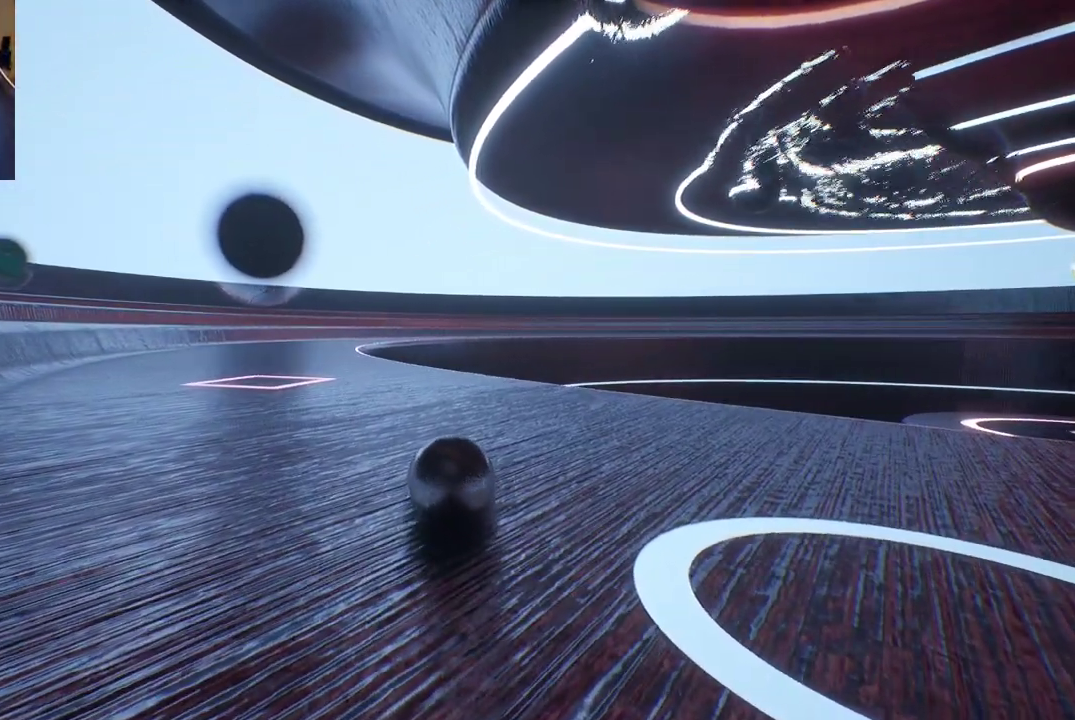
{"buttons": [], "left_stick": "center", "right_stick": "center", "events": []}
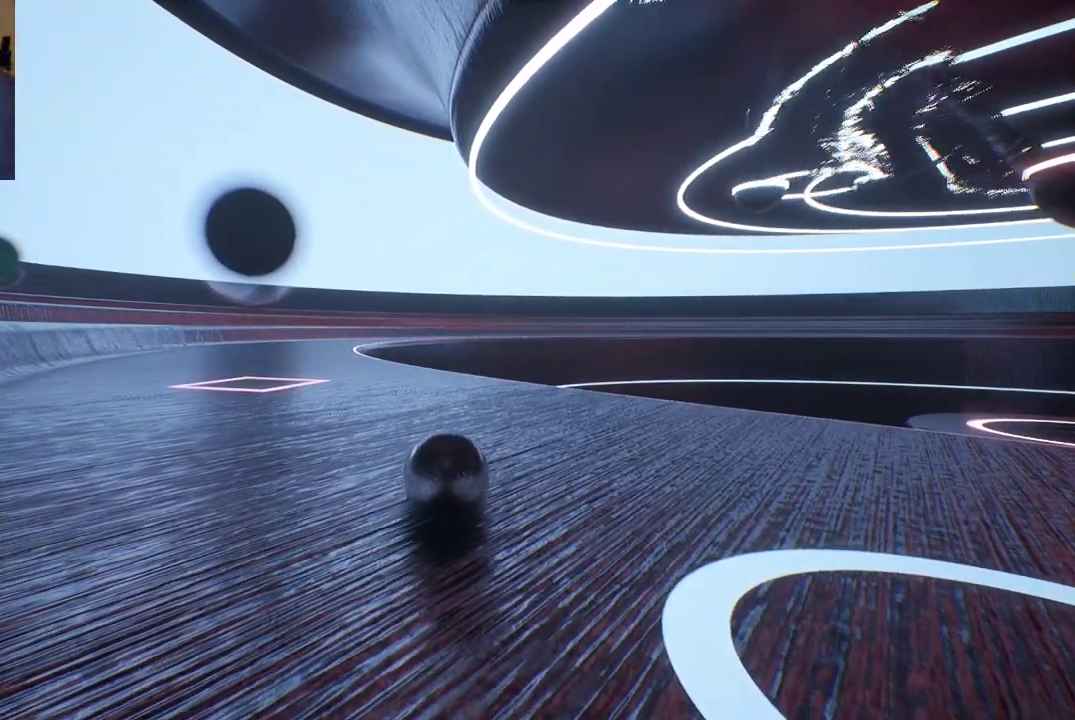
{"buttons": [], "left_stick": "center", "right_stick": "center", "events": []}
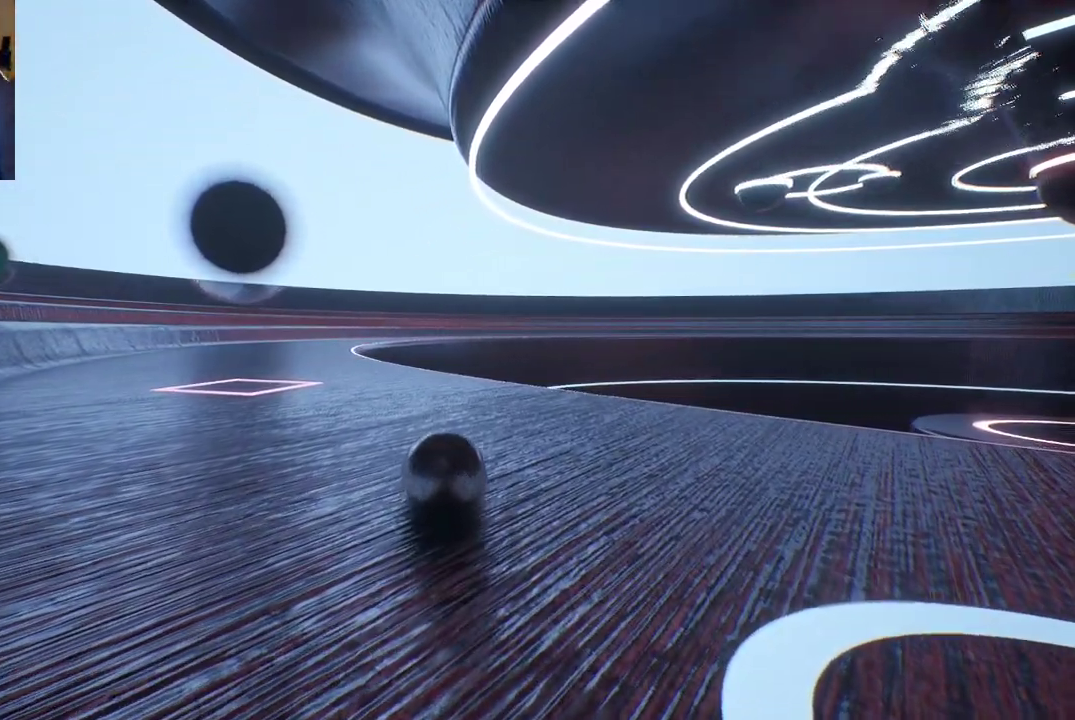
{"buttons": [], "left_stick": "center", "right_stick": "center", "events": []}
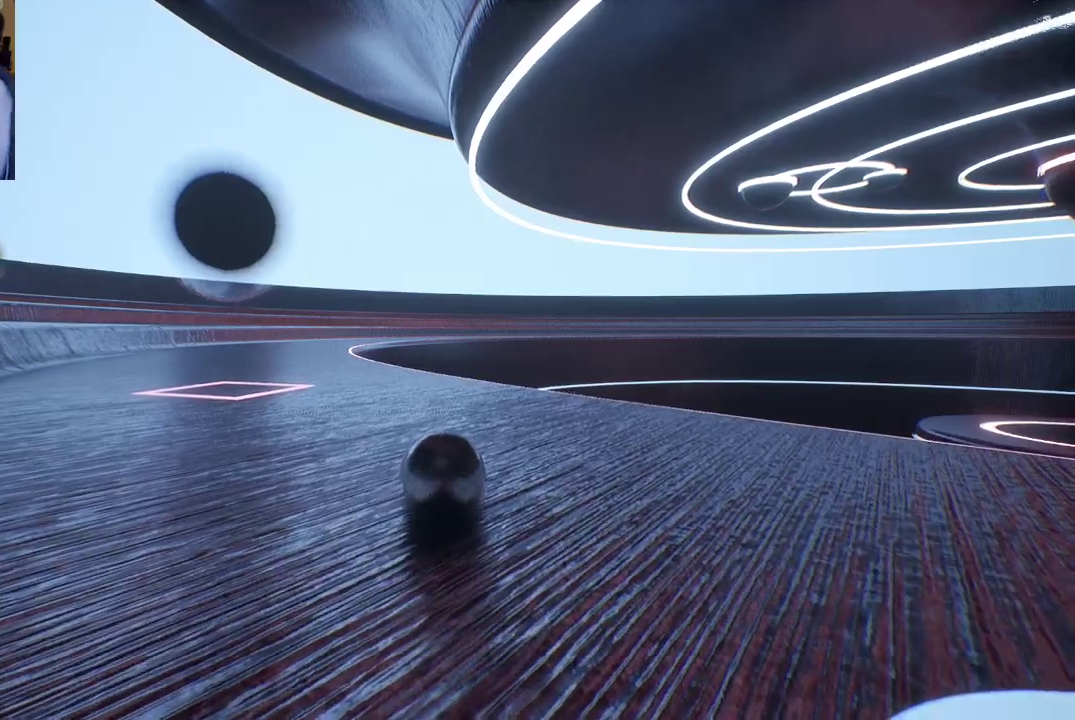
{"buttons": [], "left_stick": "center", "right_stick": "center", "events": []}
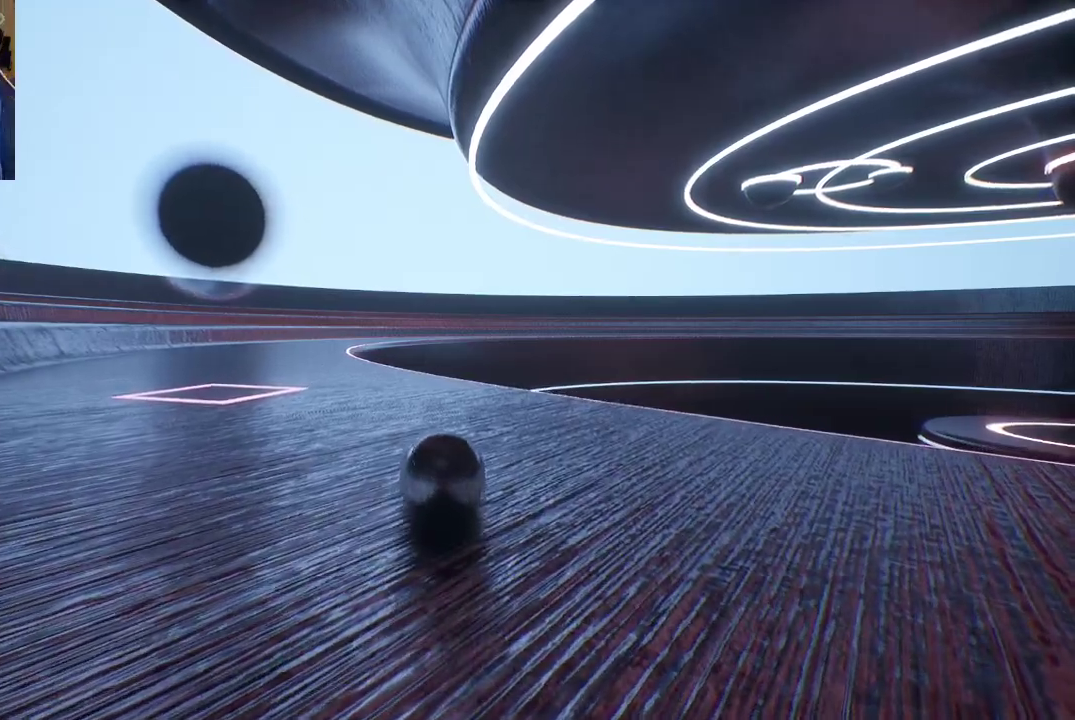
{"buttons": [], "left_stick": "center", "right_stick": "right", "events": [[150, "right_stick", "right"]]}
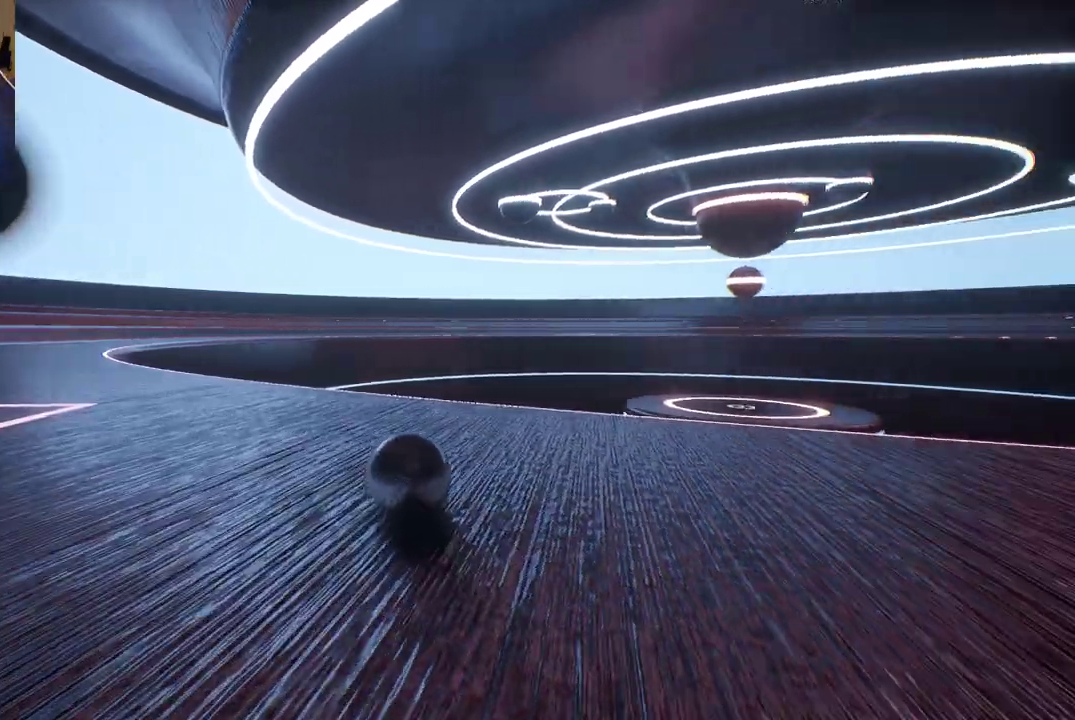
{"buttons": [], "left_stick": "up-right", "right_stick": "right", "events": [[67, "left_stick", "right"], [450, "left_stick", "up-right"]]}
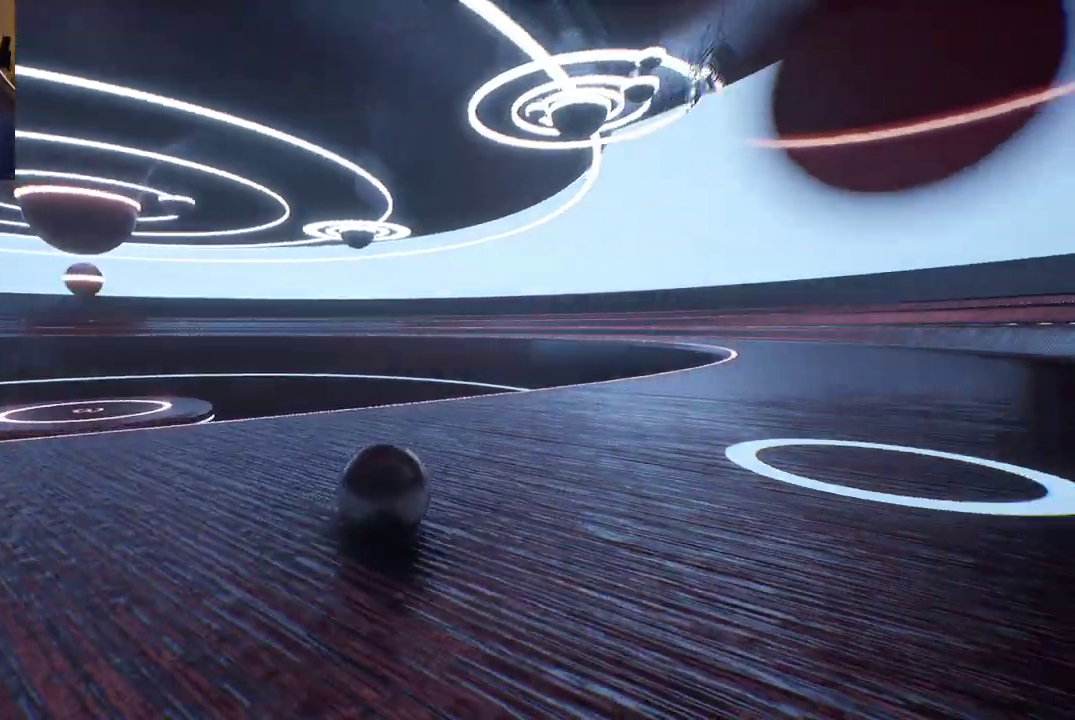
{"buttons": [], "left_stick": "up-right", "right_stick": "center", "events": [[83, "right_stick", "center"]]}
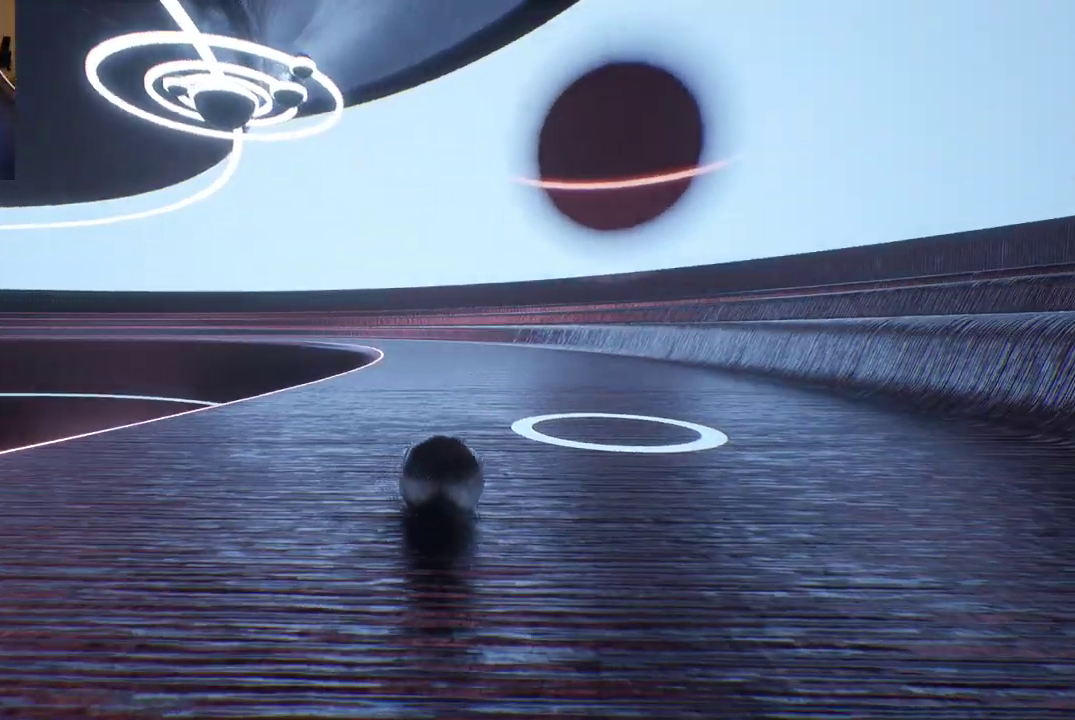
{"buttons": [], "left_stick": "center", "right_stick": "center", "events": [[83, "right_stick", "right"], [300, "left_stick", "center"], [467, "right_stick", "center"]]}
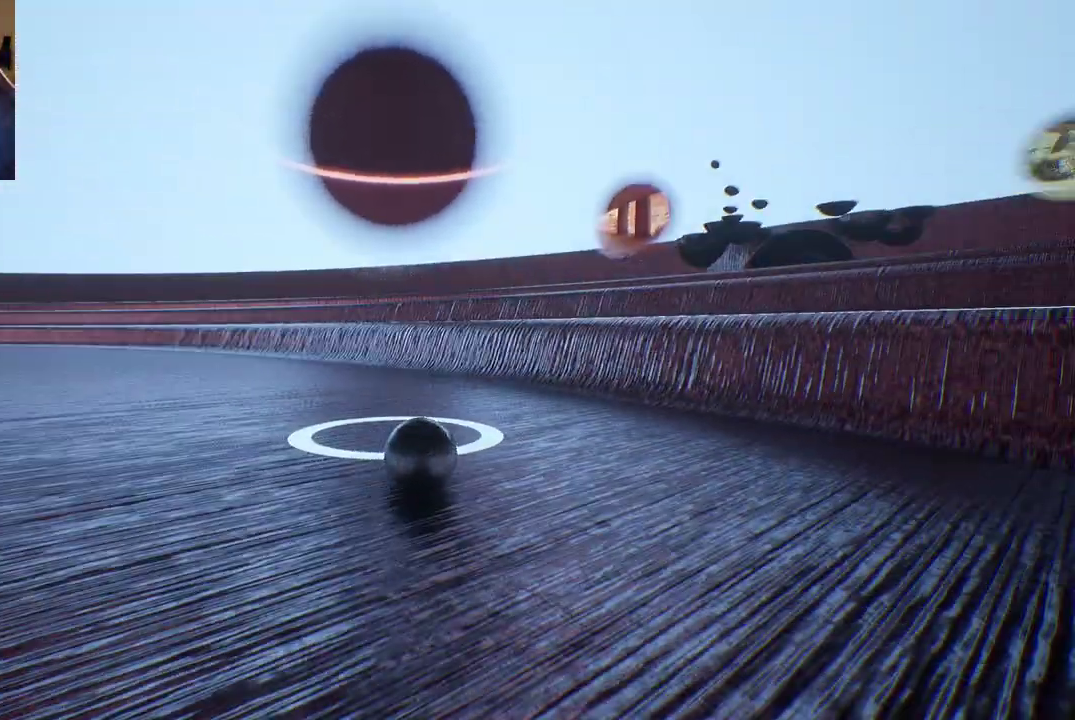
{"buttons": [], "left_stick": "down", "right_stick": "center", "events": [[117, "left_stick", "down"]]}
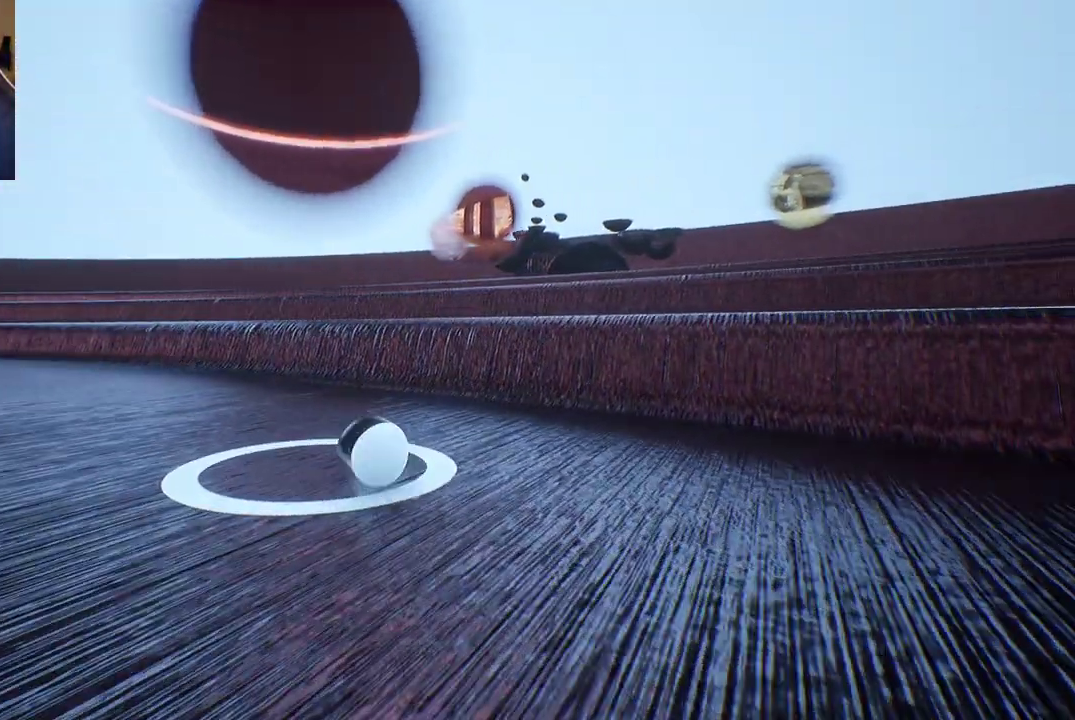
{"buttons": [], "left_stick": "down-right", "right_stick": "right", "events": [[33, "right_stick", "right"], [283, "left_stick", "down-right"]]}
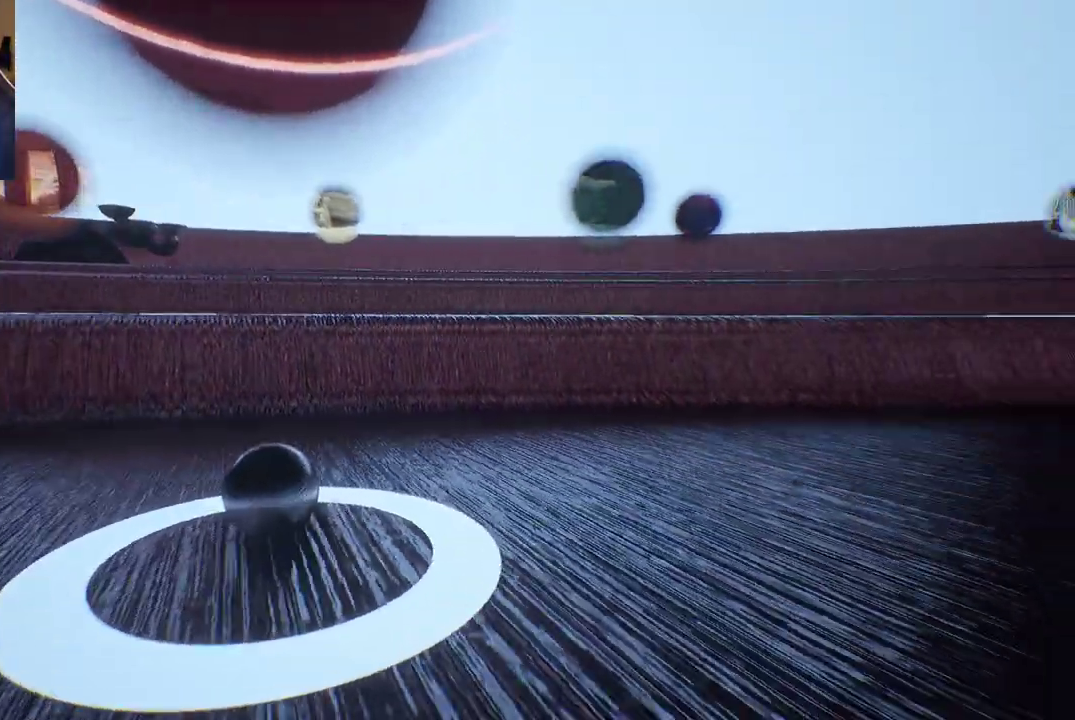
{"buttons": [], "left_stick": "center", "right_stick": "center", "events": [[33, "left_stick", "right"], [217, "left_stick", "up-right"], [317, "left_stick", "center"], [367, "right_stick", "center"]]}
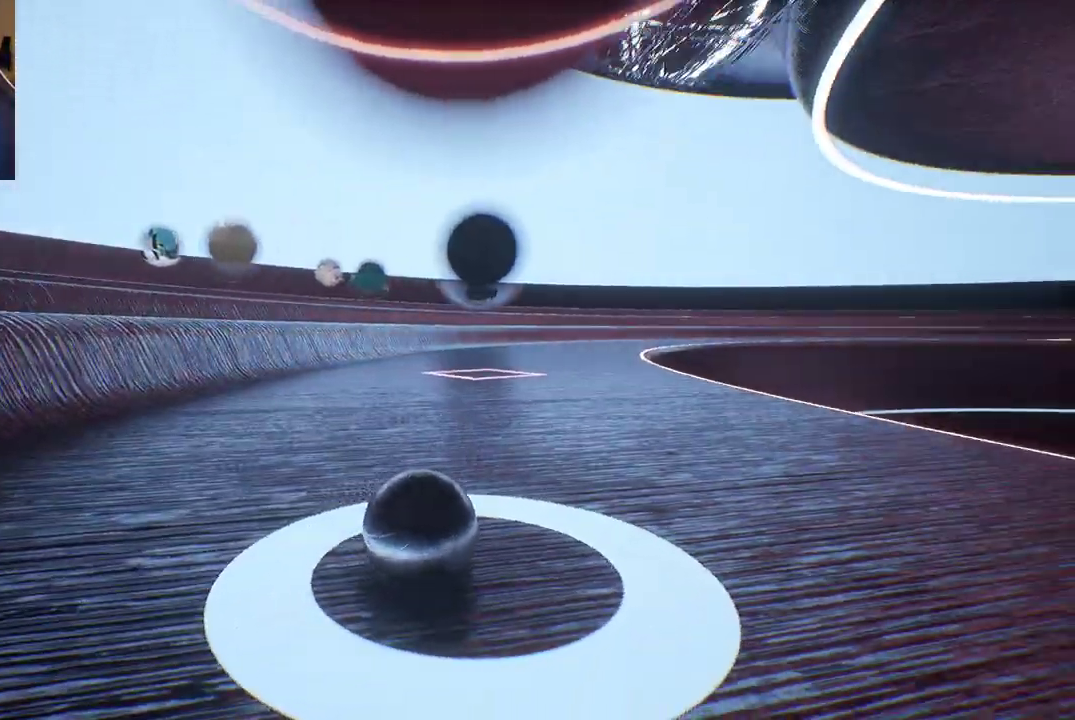
{"buttons": [], "left_stick": "right", "right_stick": "center", "events": [[67, "left_stick", "left"], [200, "left_stick", "center"], [350, "left_stick", "right"]]}
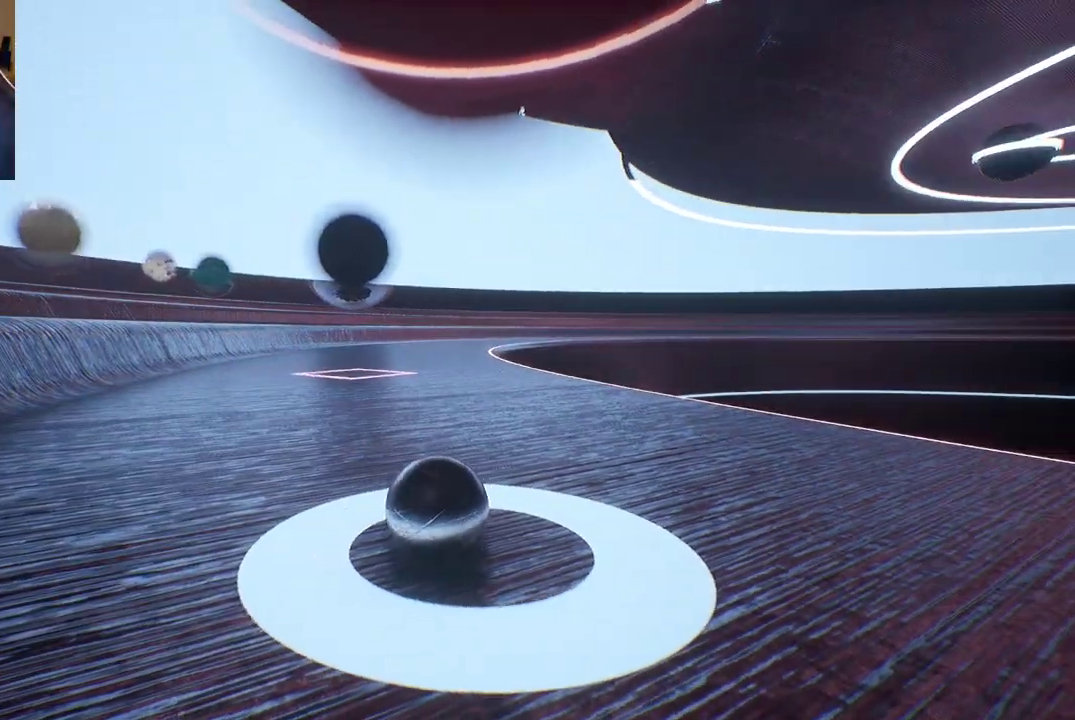
{"buttons": [], "left_stick": "center", "right_stick": "center", "events": [[17, "left_stick", "center"]]}
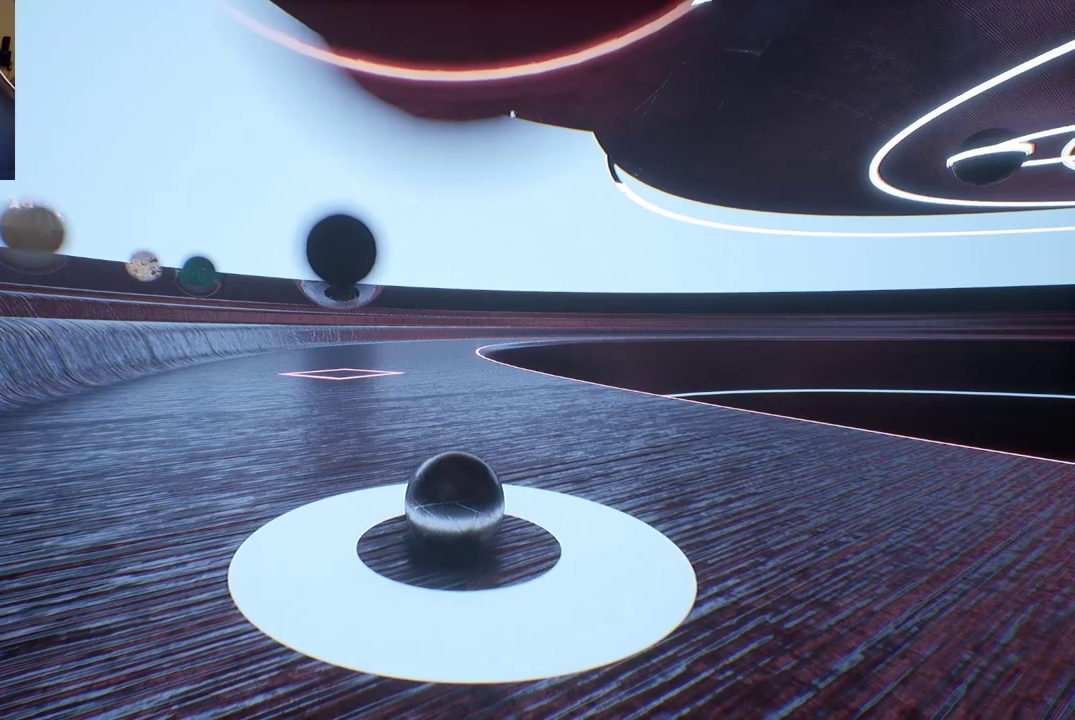
{"buttons": [], "left_stick": "center", "right_stick": "center", "events": [[67, "left_stick", "left"], [117, "left_stick", "center"]]}
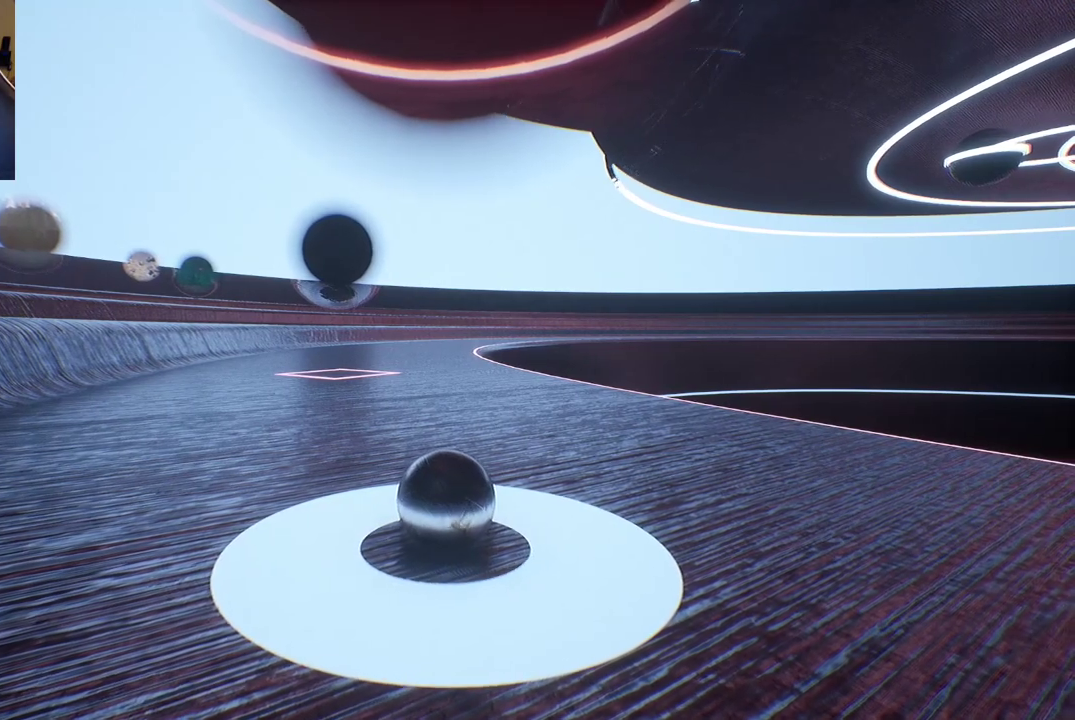
{"buttons": [], "left_stick": "down", "right_stick": "center", "events": [[417, "left_stick", "down"]]}
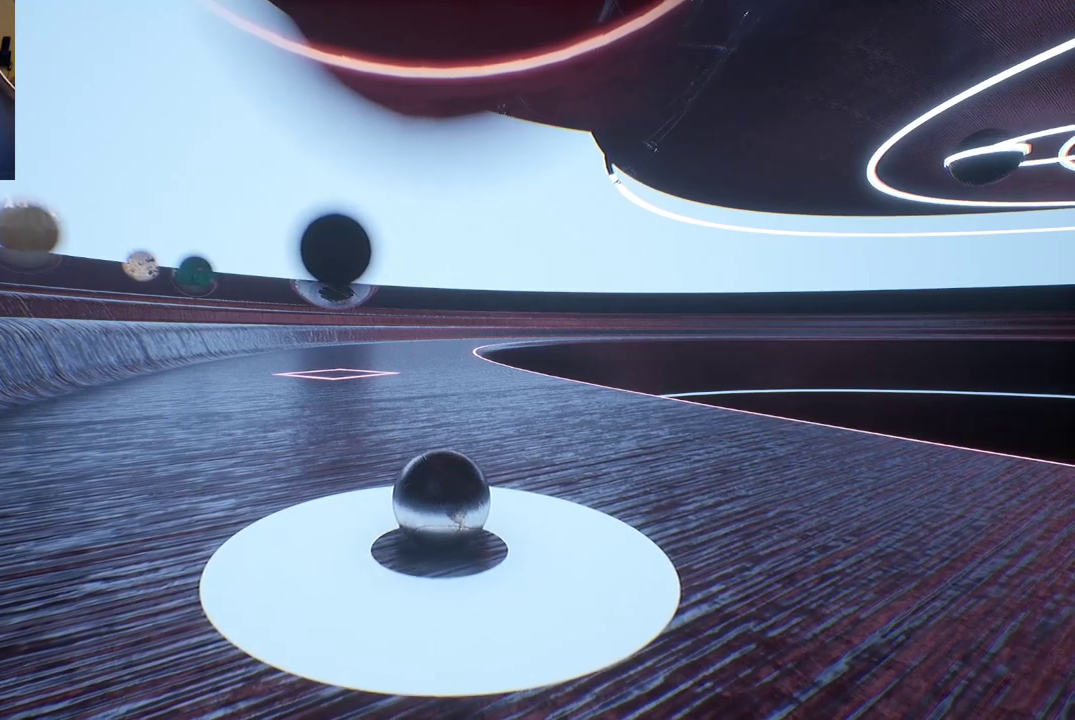
{"buttons": [], "left_stick": "center", "right_stick": "center", "events": [[33, "left_stick", "center"]]}